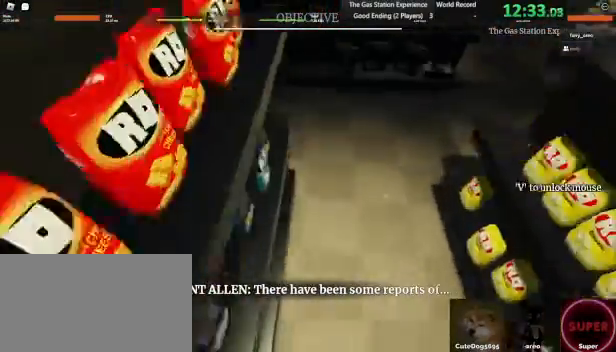
Gameplay with keyboard and mouse; each line is a JSON object with the keys and mouse buttons held at the frame after it. "events" lists presses ("down") and releases ("up") of "1", "2", "3", "4", "5", "a", "alt", "b", "c", "ctrl", "d", "e", "f", "g", "q", "r", "s", "shift", "space", "t", "tab", "tilde", "v", "w", "x", "z", "mouse_left", "mouse_wheel", "mouse_right", "mouse_mb4" and "mouse_mb5" between this image and that frame as [ms after this image, input, new state], when the widget could be followed in between. "mouse_left", "mouse_wheel", "mouse_right", "mouse_mb4", "mouse_mb5" = the "left", "wheel", "right", "mb4", "mb5" buttons of the "mouse" list. No other keys are recorded. "wheel" means that the mouse wheel is clicked or scrolled. Mouse movement is not recorded.
{"keys": ["w"], "mouse": [], "events": [[40, "space", "up"]]}
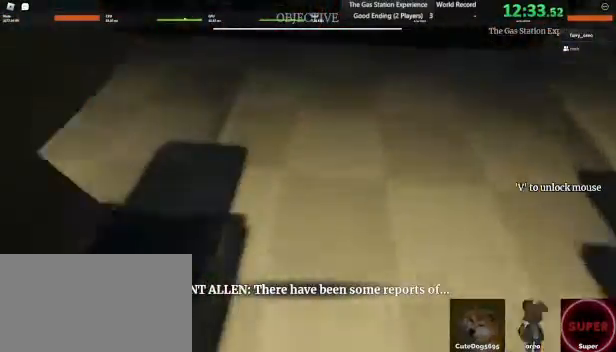
{"keys": ["a", "w"], "mouse": [], "events": [[480, "a", "down"]]}
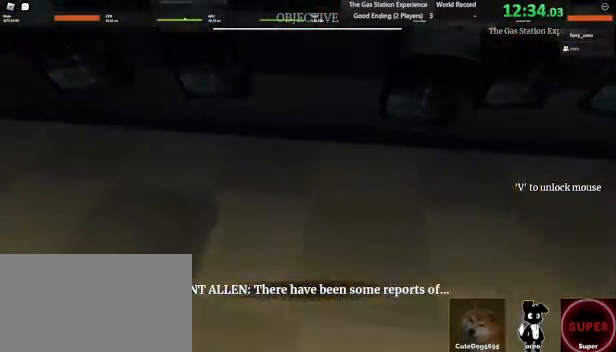
{"keys": ["space", "w"], "mouse": [], "events": [[200, "a", "up"], [400, "space", "down"]]}
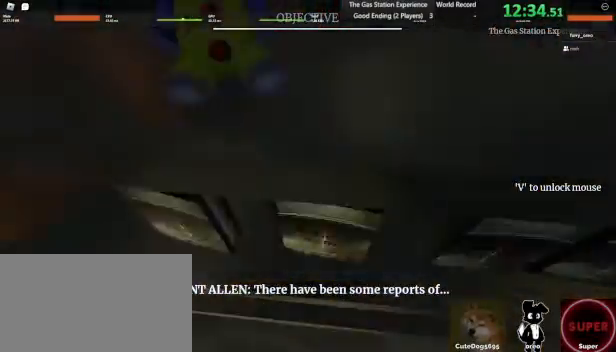
{"keys": ["space", "w"], "mouse": [], "events": []}
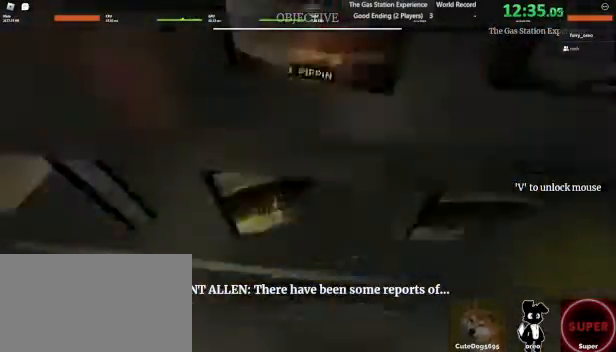
{"keys": ["space", "w"], "mouse": [], "events": []}
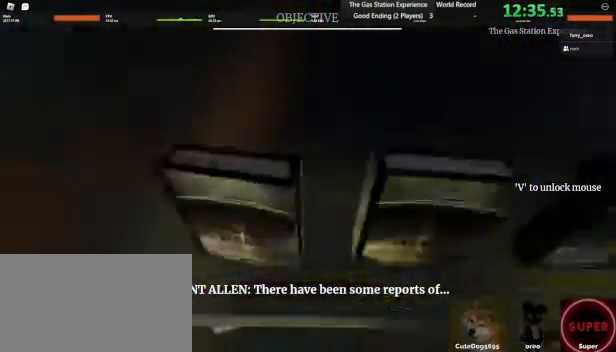
{"keys": ["space", "w"], "mouse": [], "events": []}
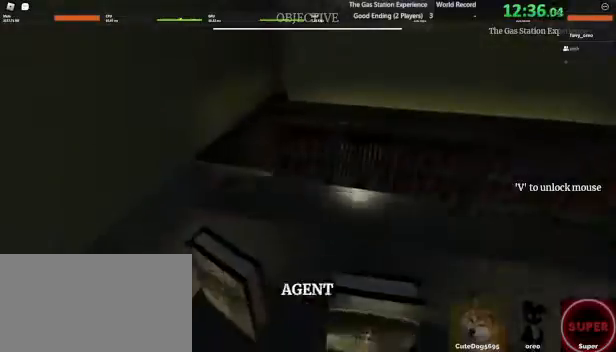
{"keys": ["space", "w"], "mouse": [], "events": []}
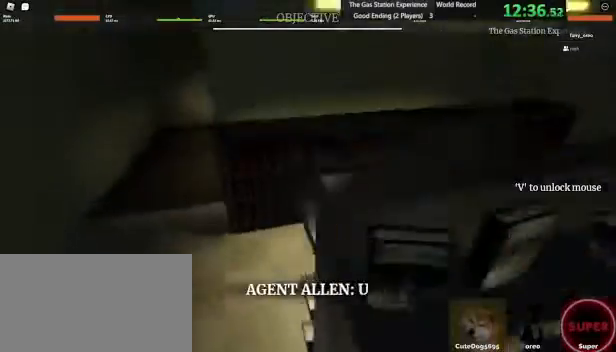
{"keys": ["space", "w"], "mouse": [], "events": []}
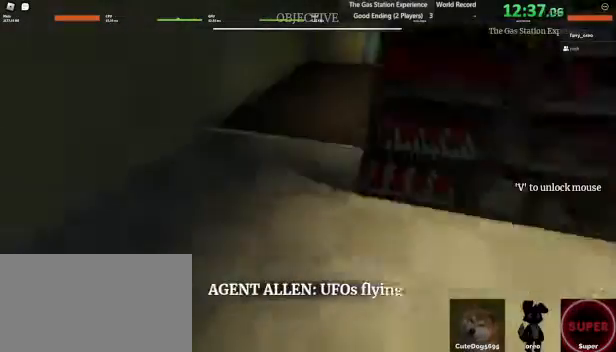
{"keys": ["d", "space", "w"], "mouse": [], "events": [[320, "d", "down"]]}
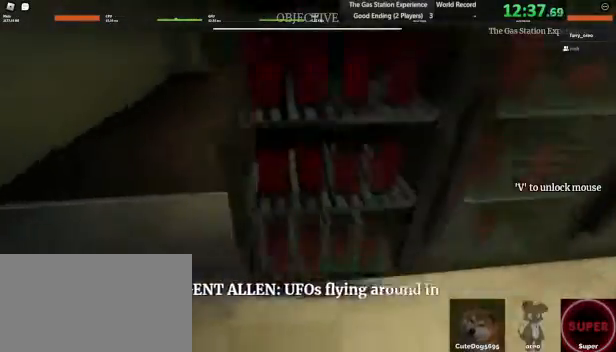
{"keys": ["space", "w"], "mouse": [], "events": [[80, "d", "up"]]}
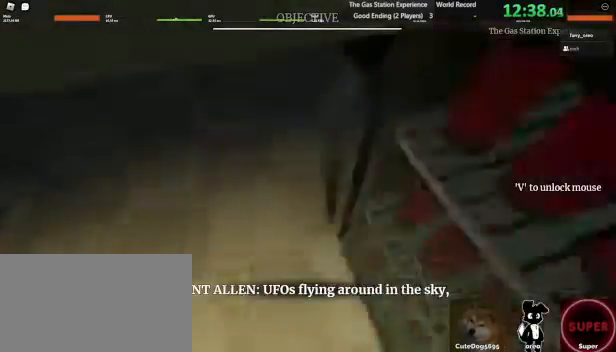
{"keys": ["space", "w"], "mouse": [], "events": []}
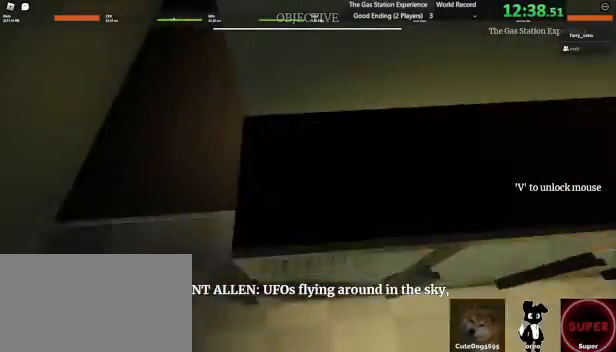
{"keys": ["space", "w"], "mouse": [], "events": []}
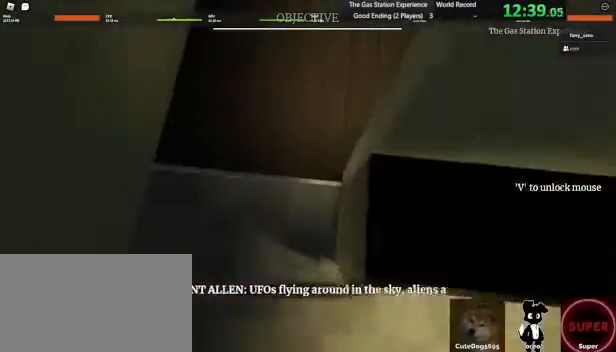
{"keys": ["d", "space"], "mouse": [], "events": [[320, "d", "down"], [440, "w", "up"]]}
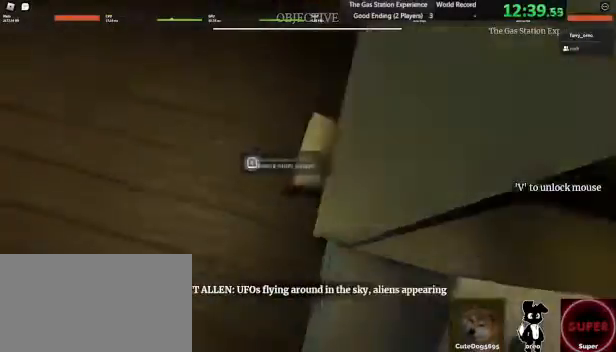
{"keys": ["space", "w"], "mouse": [], "events": [[360, "w", "down"], [400, "d", "up"]]}
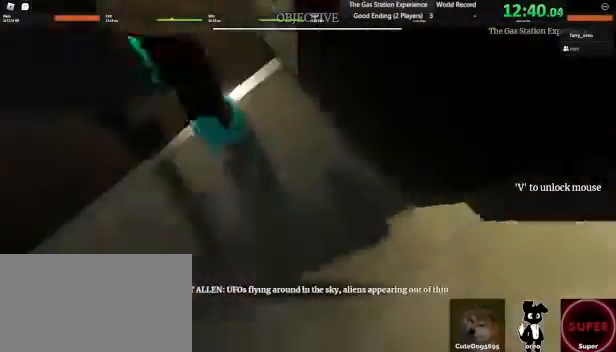
{"keys": ["space", "w"], "mouse": [], "events": []}
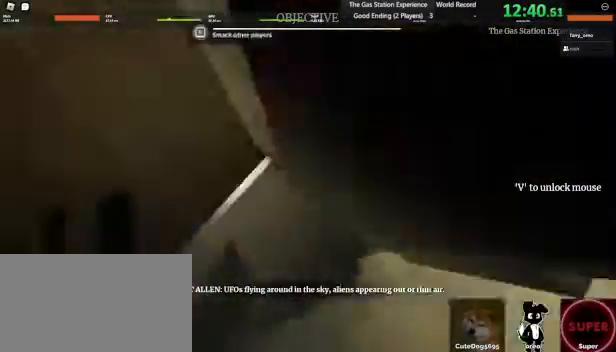
{"keys": ["d", "space", "w"], "mouse": [], "events": [[480, "d", "down"]]}
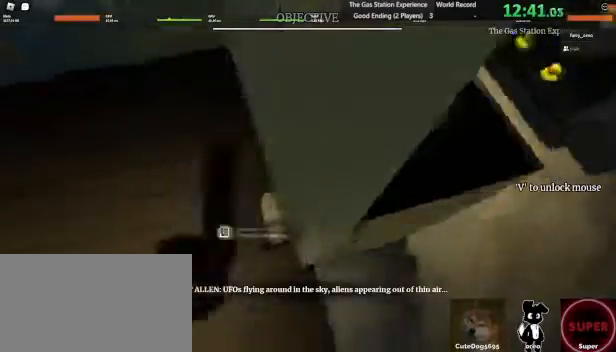
{"keys": ["space", "w"], "mouse": [], "events": [[280, "d", "up"]]}
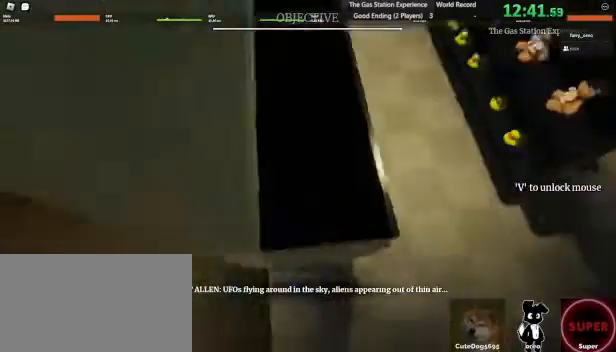
{"keys": ["space", "w"], "mouse": [], "events": []}
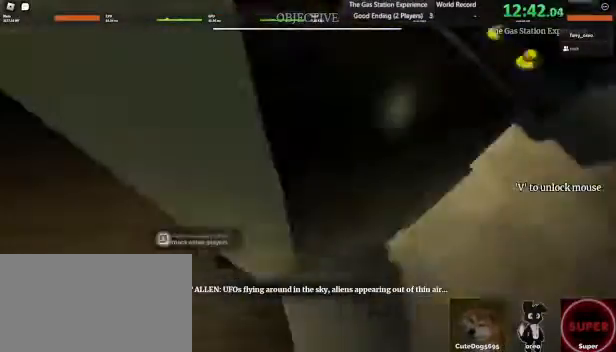
{"keys": ["space", "w"], "mouse": [], "events": []}
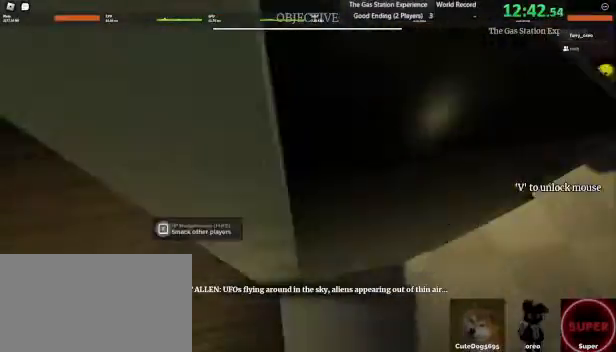
{"keys": ["w"], "mouse": [], "events": [[160, "a", "down"], [400, "space", "up"], [440, "a", "up"]]}
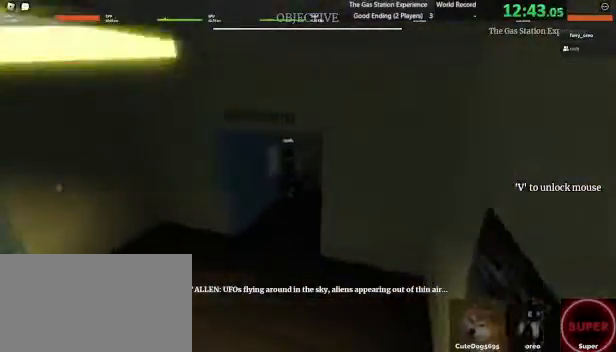
{"keys": ["w"], "mouse": [], "events": []}
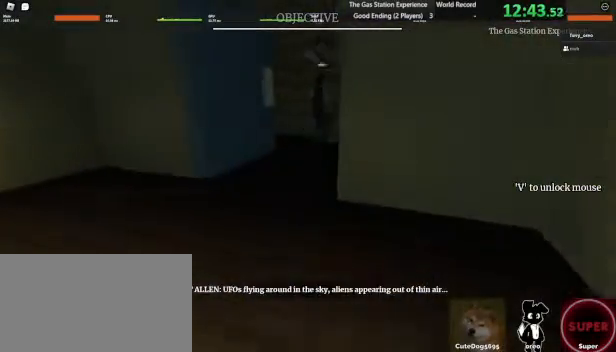
{"keys": ["w"], "mouse": [], "events": []}
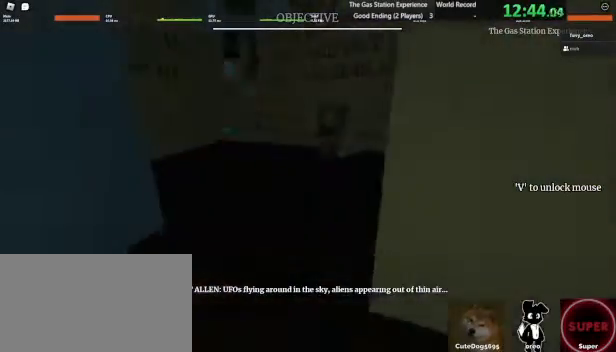
{"keys": ["w"], "mouse": [], "events": []}
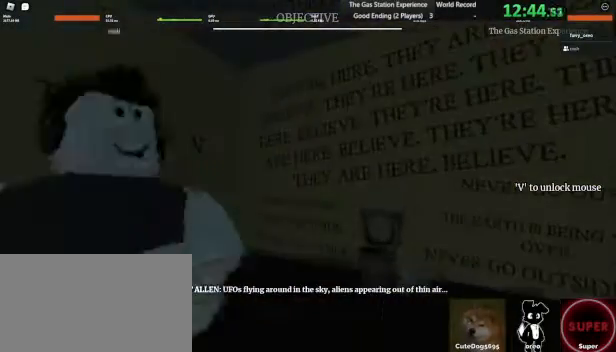
{"keys": [], "mouse": [], "events": [[40, "w", "up"]]}
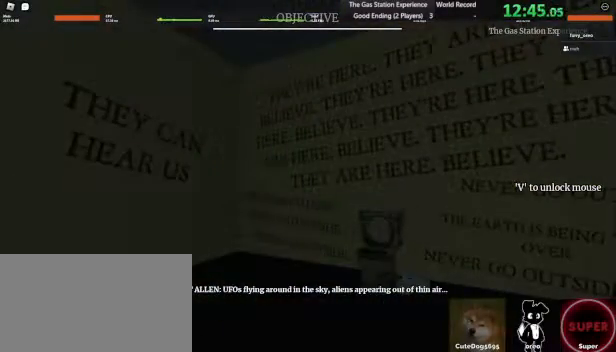
{"keys": [], "mouse": [], "events": []}
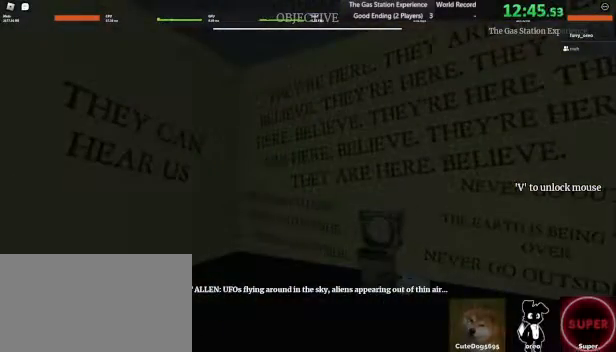
{"keys": [], "mouse": [], "events": []}
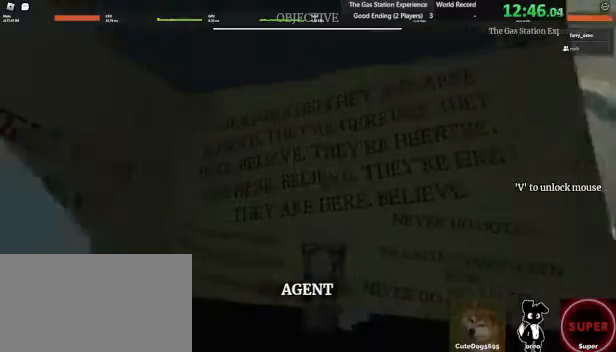
{"keys": [], "mouse": [], "events": [[200, "a", "down"], [200, "w", "down"], [280, "a", "up"], [360, "w", "up"]]}
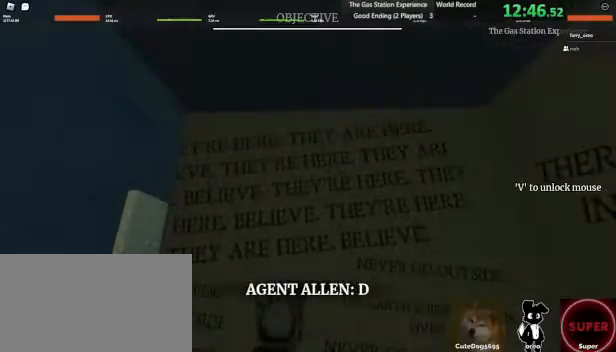
{"keys": ["a", "w"], "mouse": [], "events": [[160, "a", "down"], [160, "w", "down"], [240, "a", "up"], [280, "w", "up"], [480, "a", "down"], [480, "w", "down"]]}
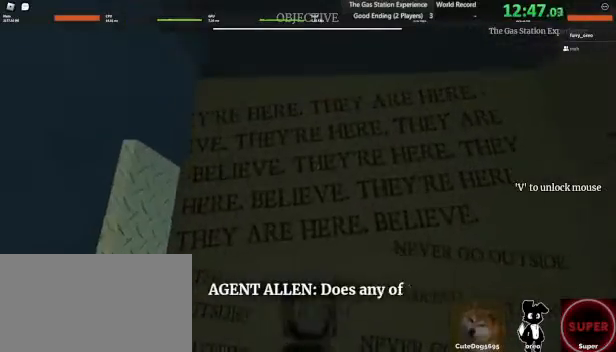
{"keys": ["a", "w"], "mouse": [], "events": [[200, "a", "up"], [200, "w", "up"], [480, "a", "down"], [480, "w", "down"]]}
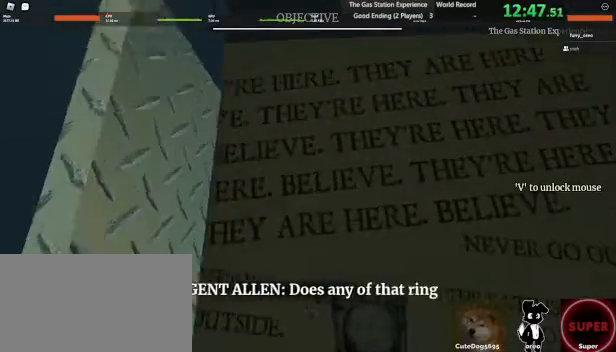
{"keys": ["a", "w"], "mouse": [], "events": [[120, "a", "up"], [200, "w", "up"], [480, "a", "down"], [480, "w", "down"]]}